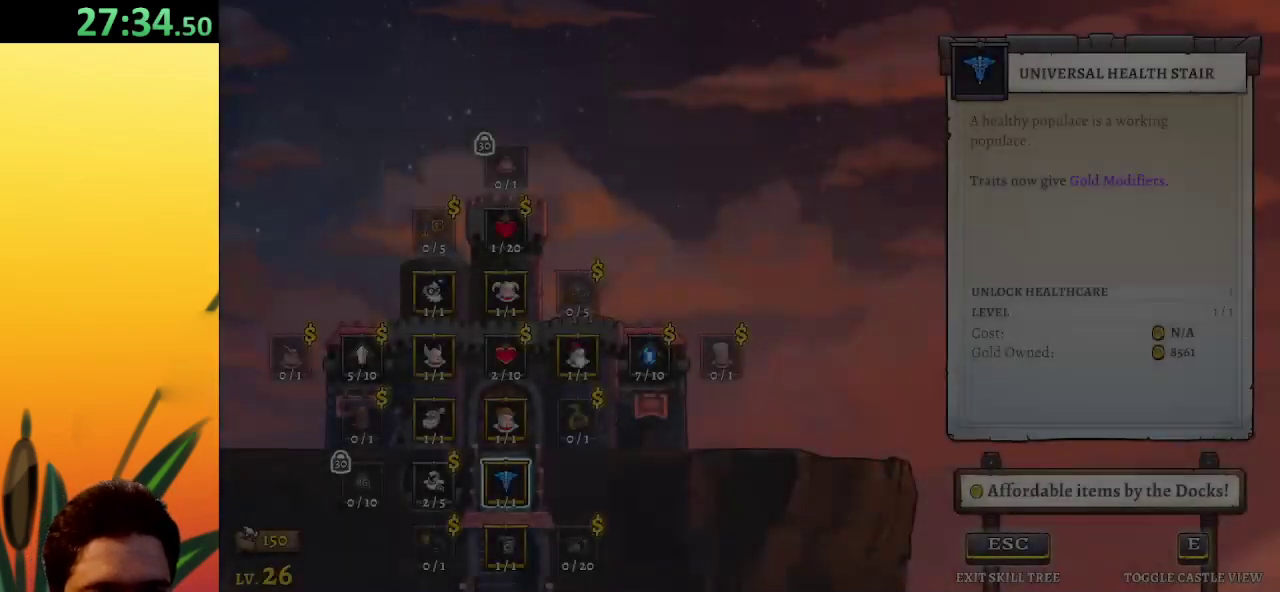
Gameplay with keyboard; each line is a JSON object with the keys held at the frame after it. "events" lists presses ("down") and releases ("up") of "a", "c", "d", "down", "left", "right", "s", "up", "x" and "z" between this image and that frame as [ms after this image, input, new state], when the widget could be followed in between. No other keys are recorded. Mouse input is not recorded.
{"keys": [], "events": [[383, "up", "down"], [467, "up", "up"]]}
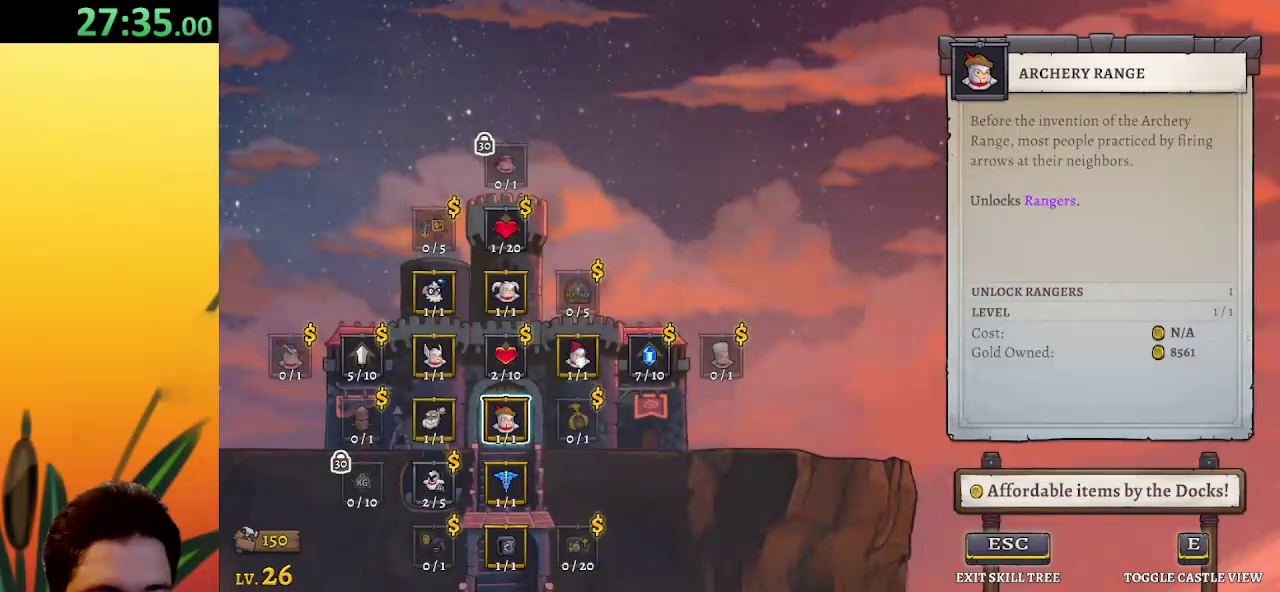
{"keys": [], "events": [[117, "up", "down"], [200, "up", "up"], [350, "right", "down"], [450, "right", "up"]]}
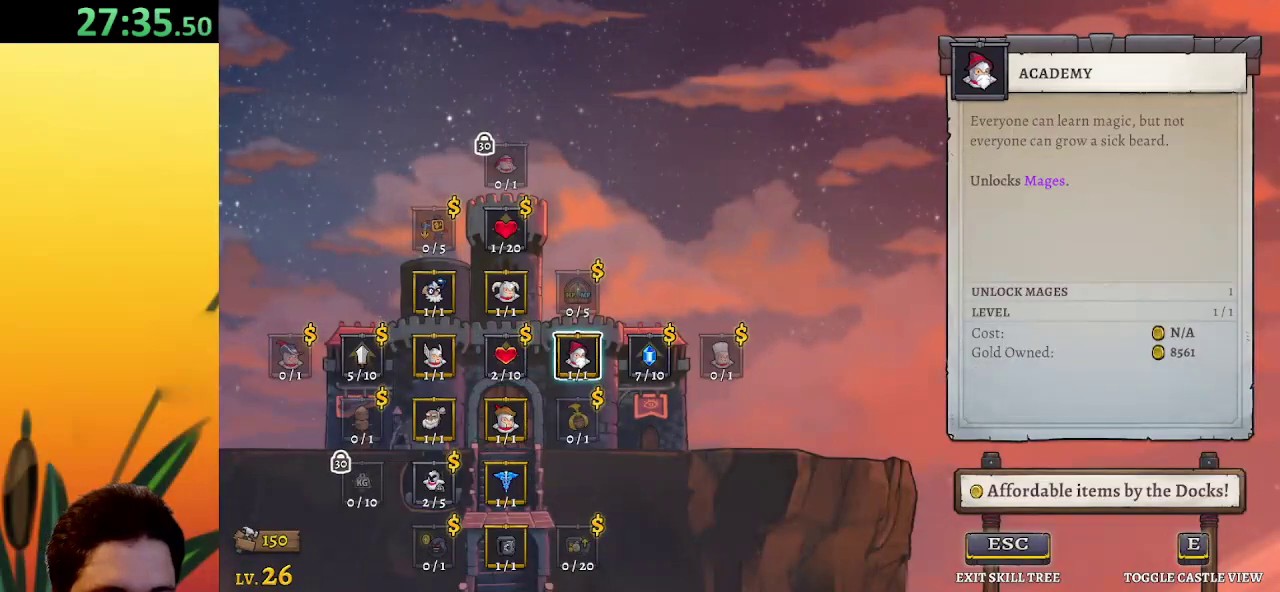
{"keys": ["left"], "events": [[233, "left", "down"], [333, "left", "up"], [417, "left", "down"]]}
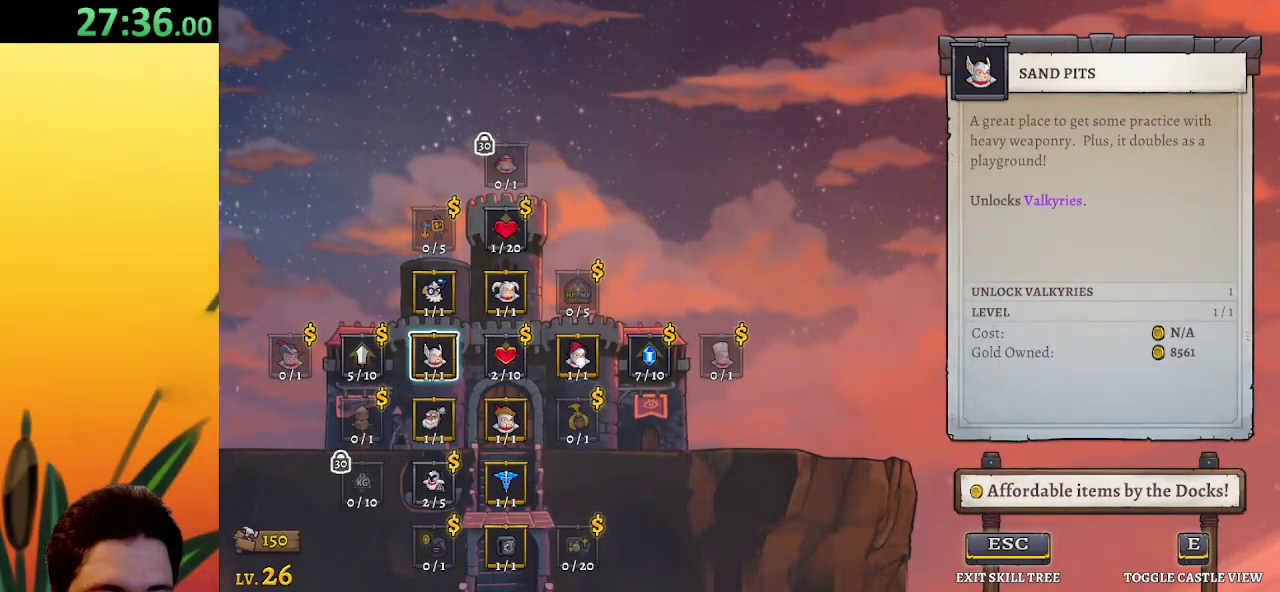
{"keys": [], "events": [[17, "left", "up"], [67, "left", "down"], [117, "left", "up"]]}
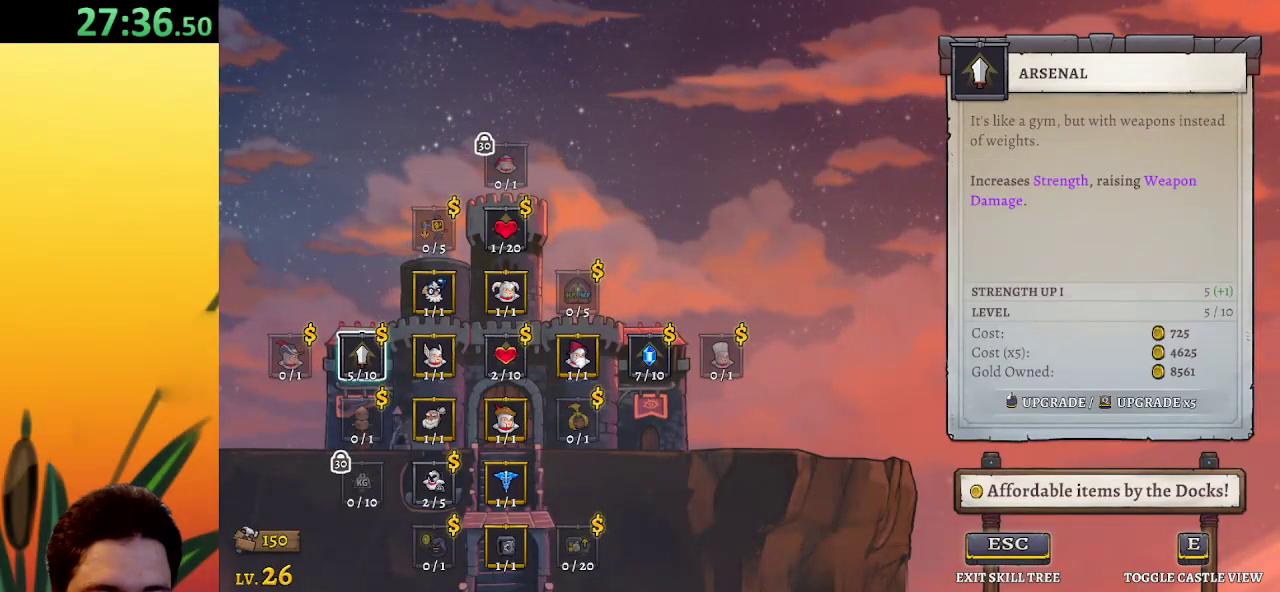
{"keys": ["right"], "events": [[467, "right", "down"]]}
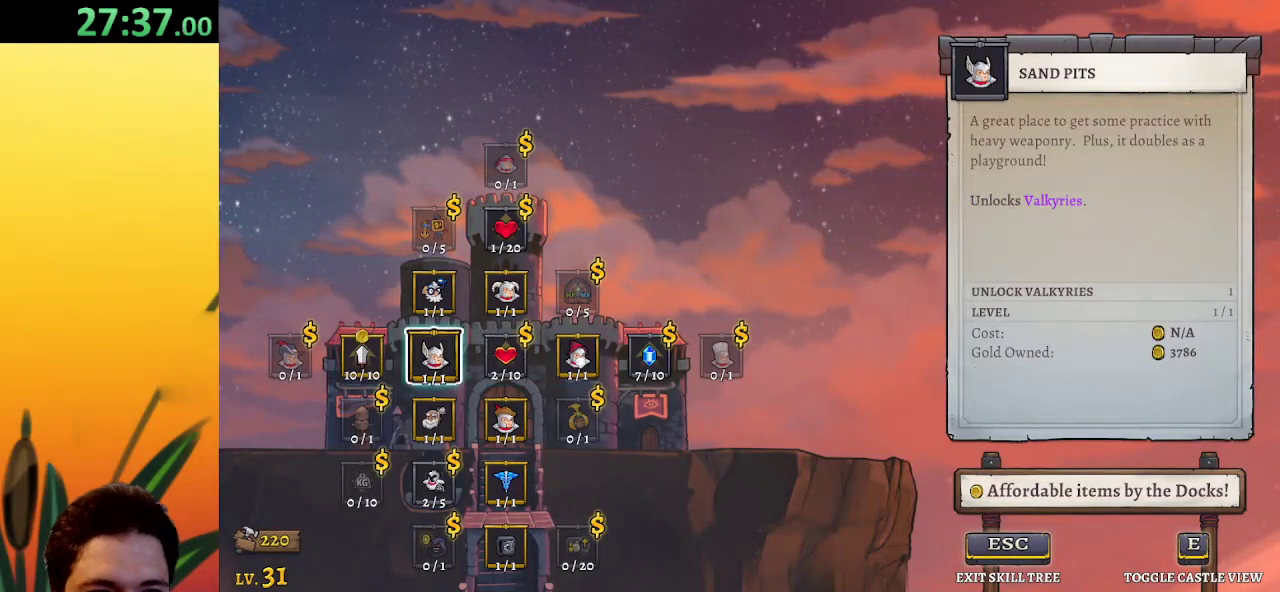
{"keys": [], "events": [[67, "right", "up"], [200, "right", "down"], [283, "right", "up"], [383, "up", "down"], [433, "up", "up"]]}
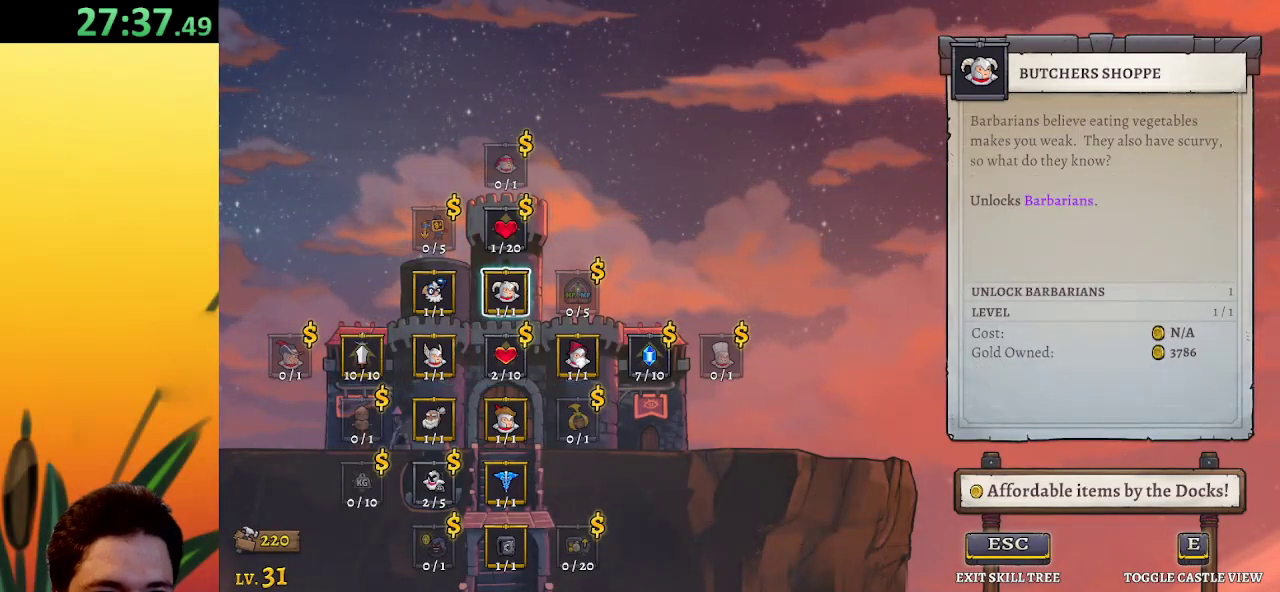
{"keys": [], "events": [[33, "up", "down"], [117, "up", "up"], [167, "up", "down"], [267, "up", "up"]]}
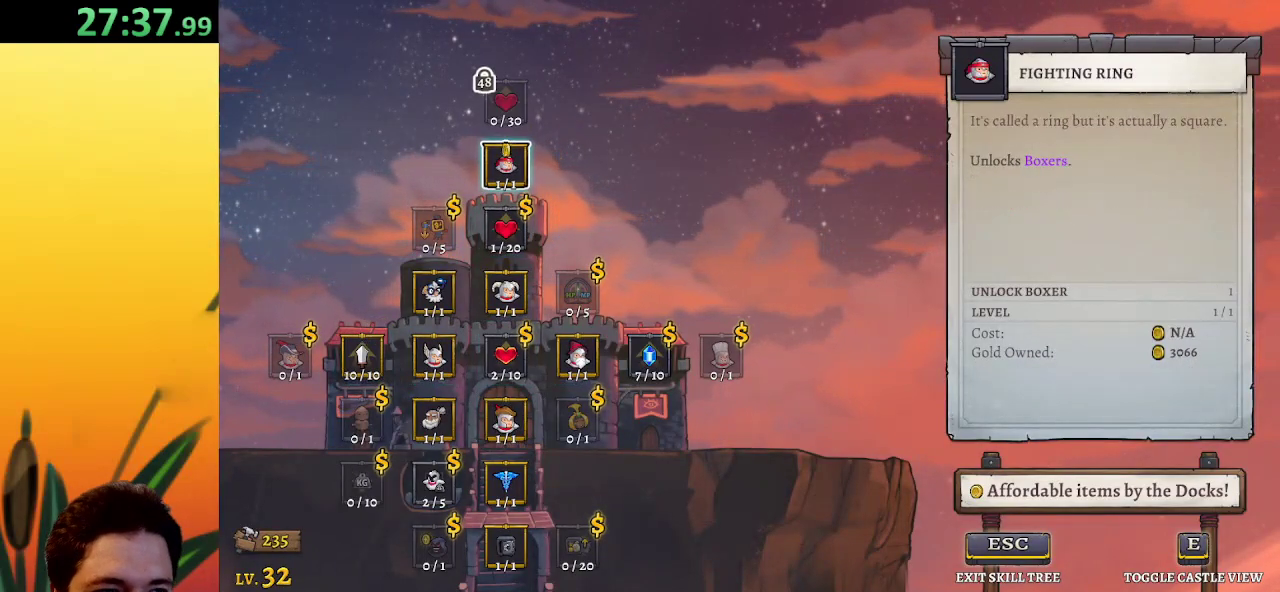
{"keys": [], "events": []}
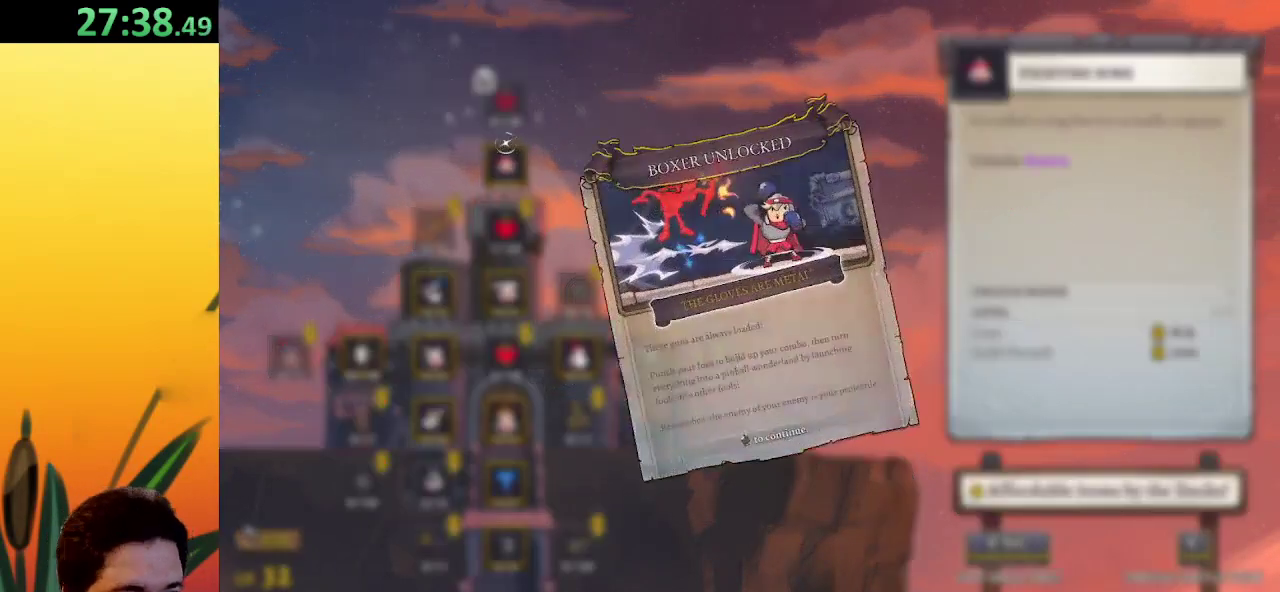
{"keys": [], "events": []}
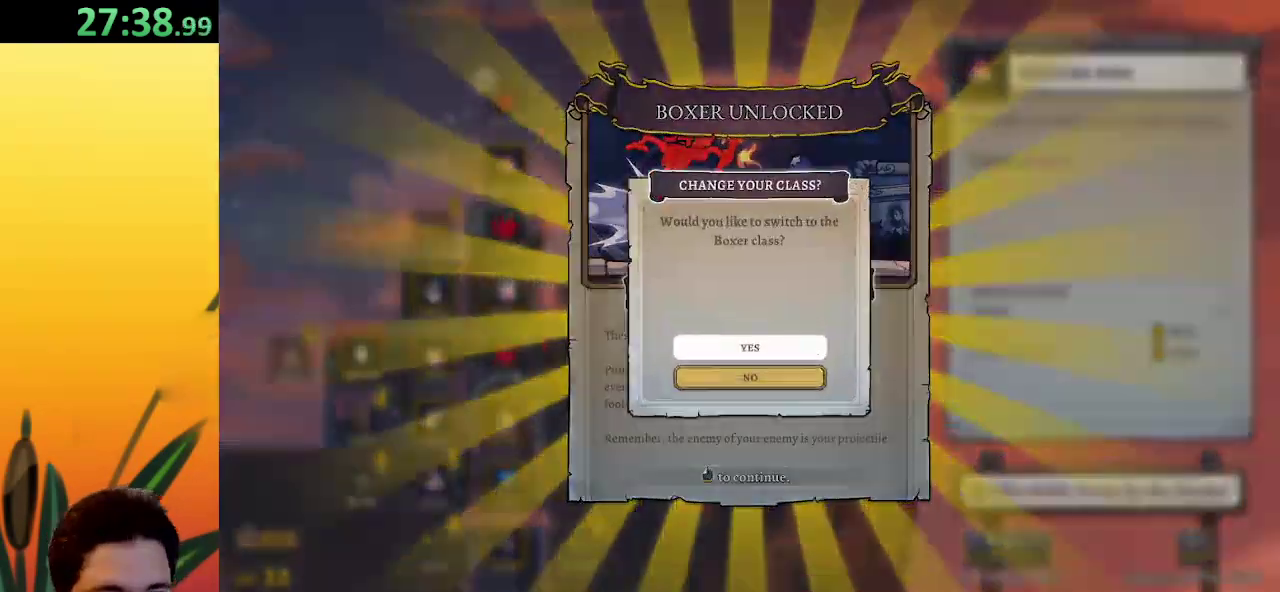
{"keys": [], "events": []}
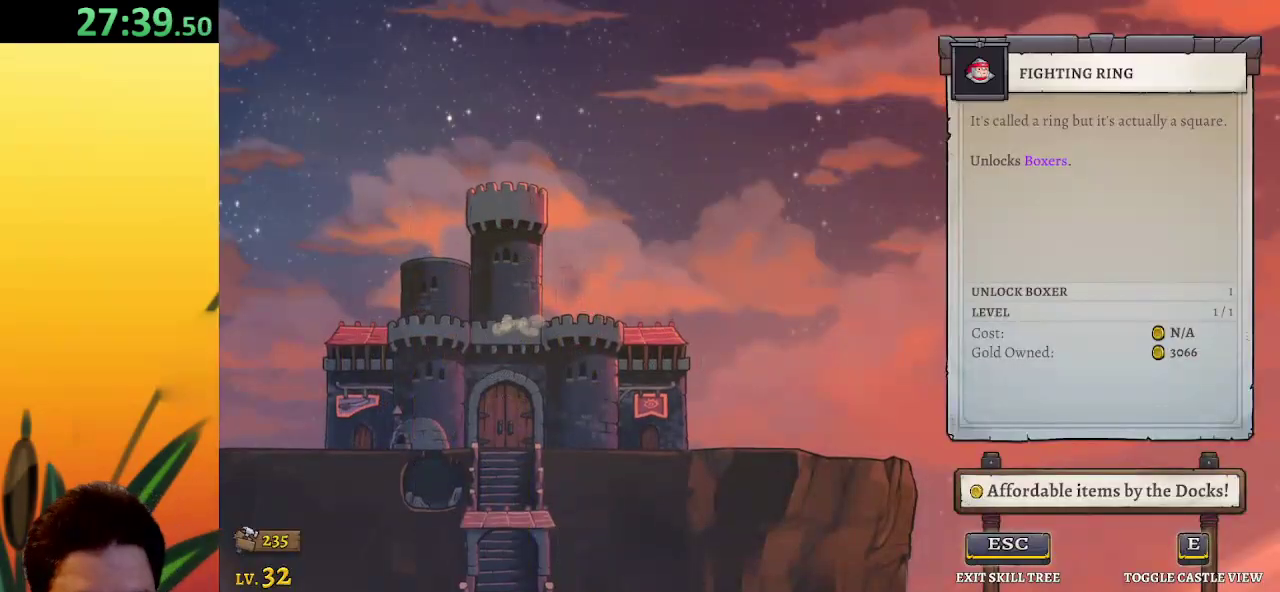
{"keys": [], "events": []}
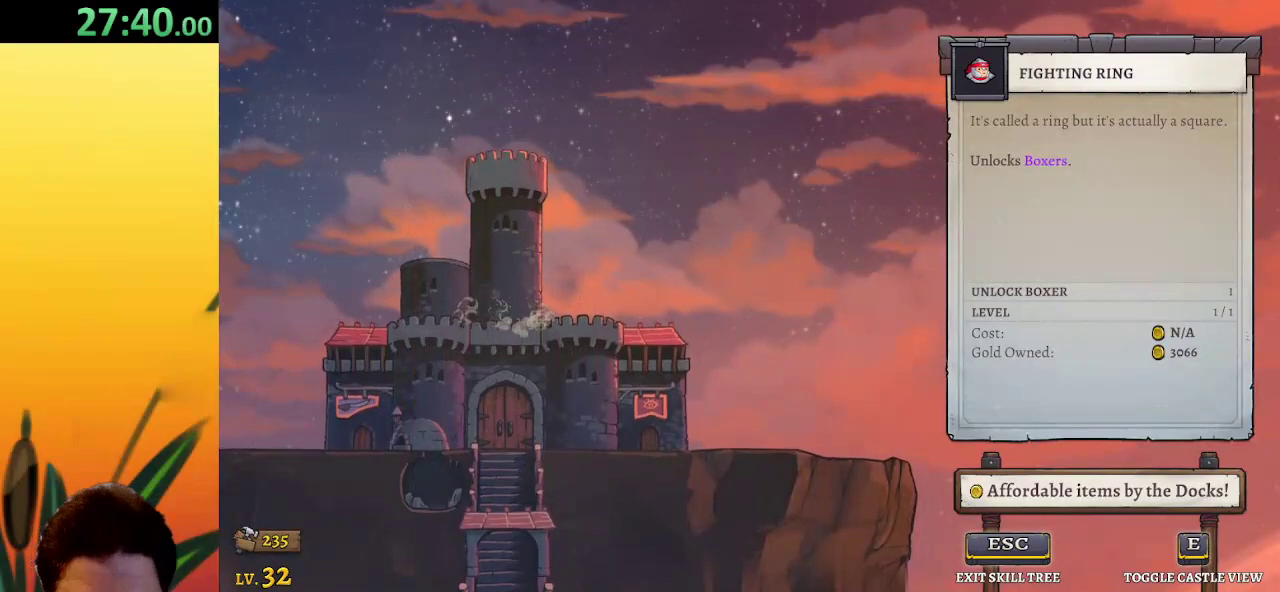
{"keys": [], "events": []}
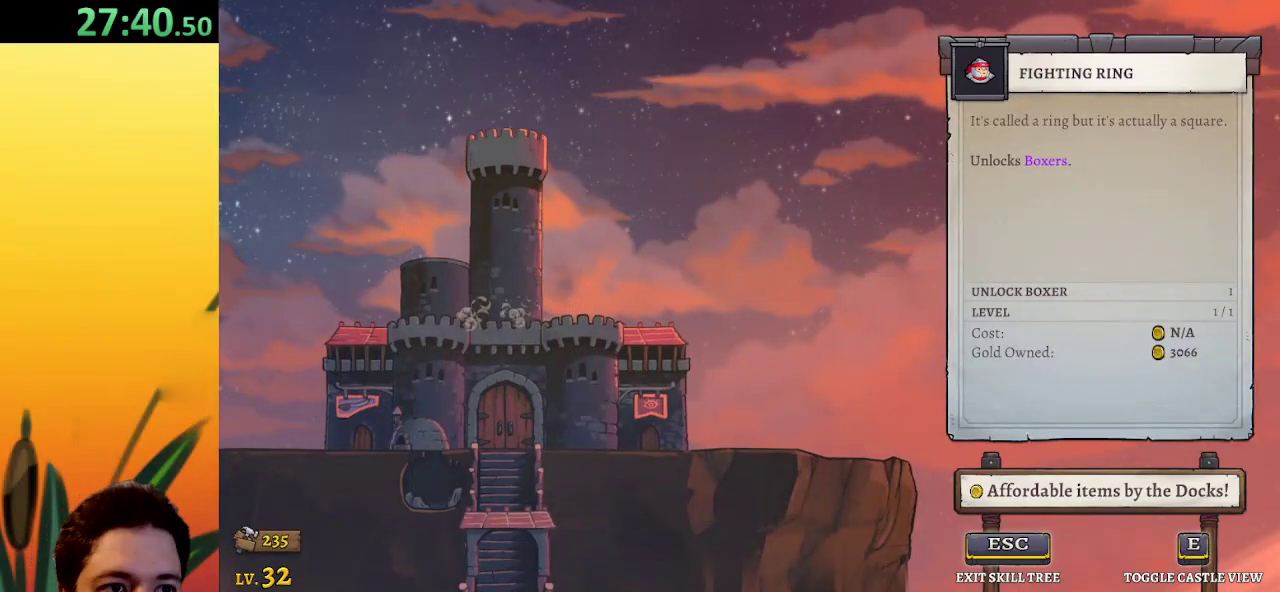
{"keys": [], "events": []}
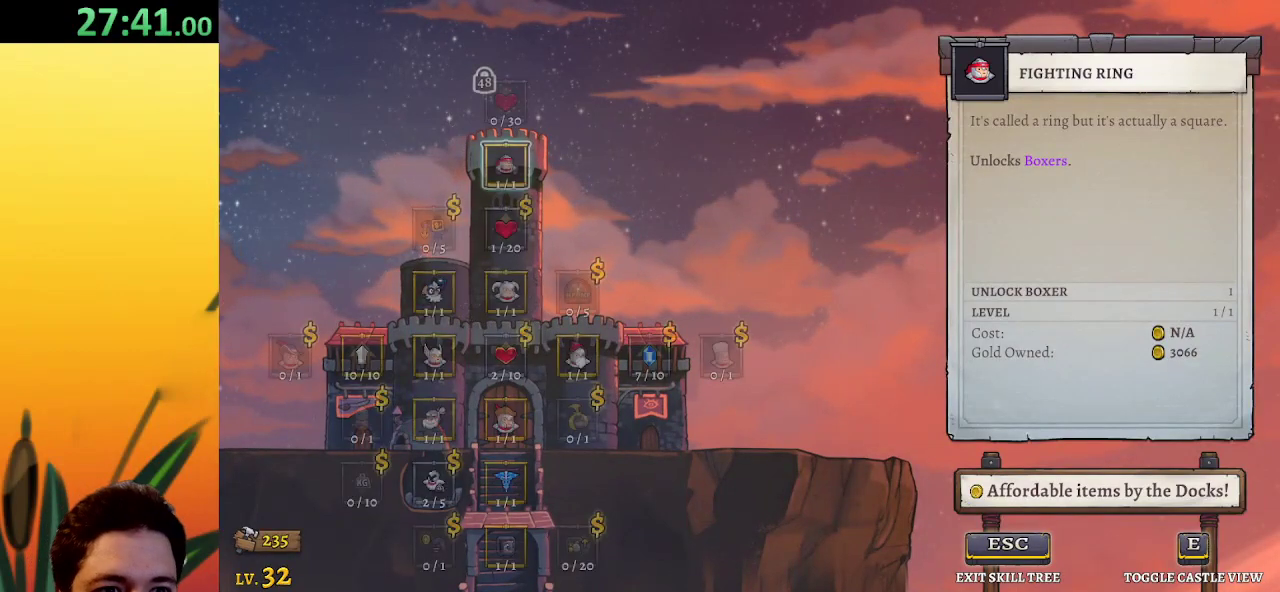
{"keys": ["down"], "events": [[317, "down", "down"], [350, "down", "up"], [500, "down", "down"]]}
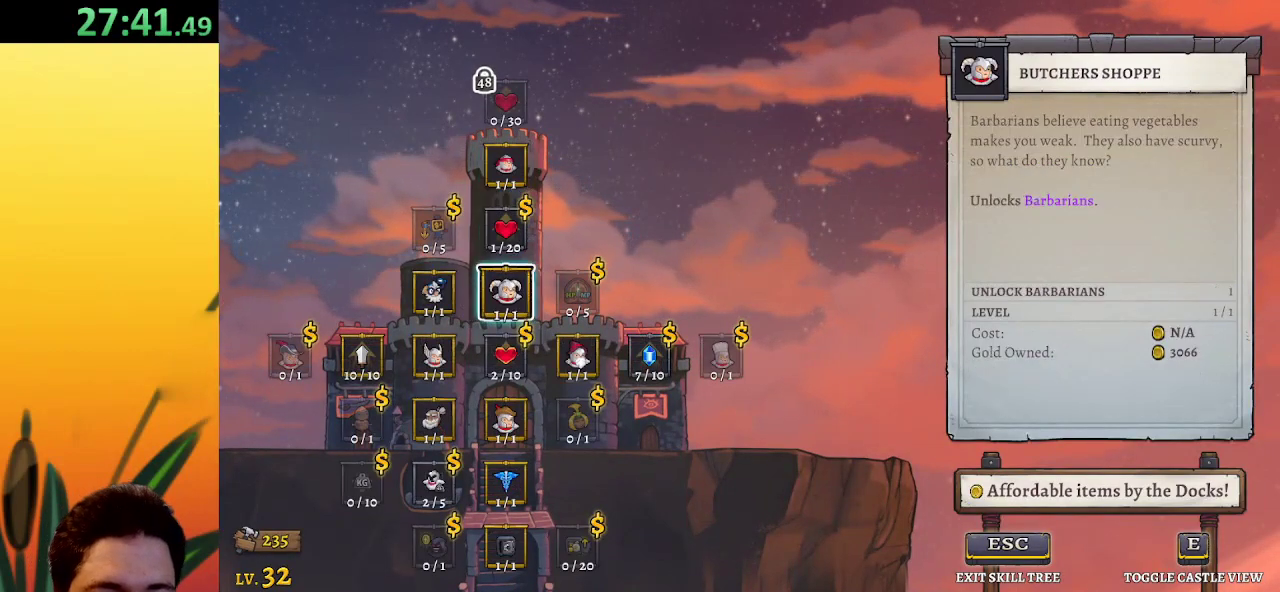
{"keys": [], "events": [[50, "down", "up"], [233, "down", "down"], [267, "down", "up"]]}
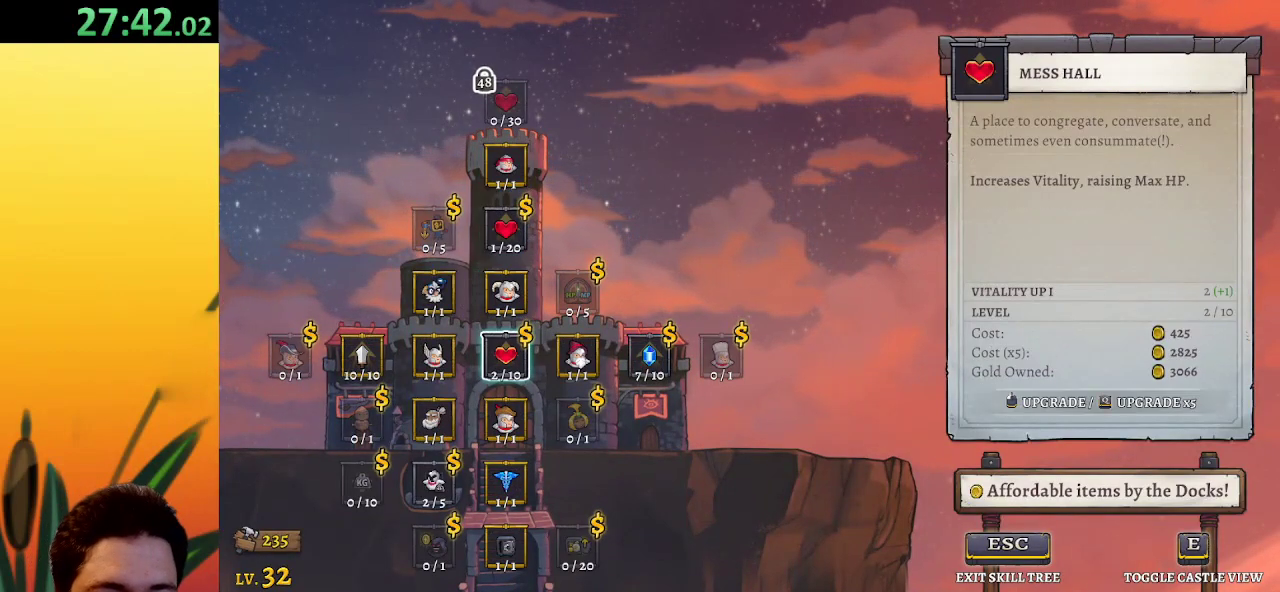
{"keys": [], "events": []}
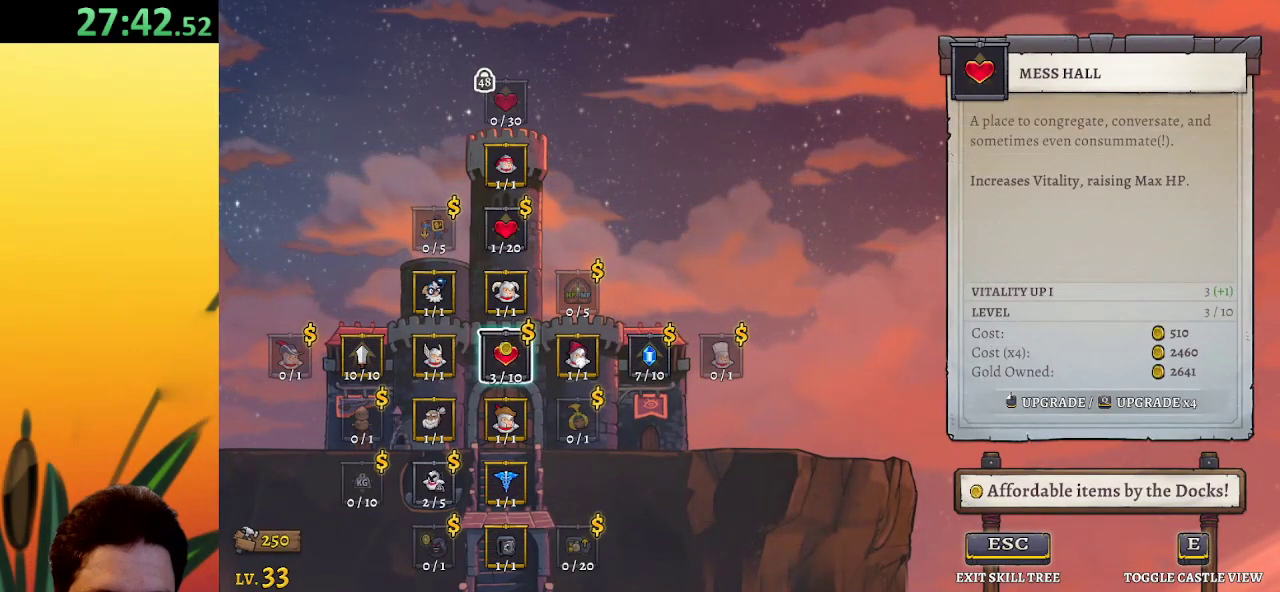
{"keys": [], "events": []}
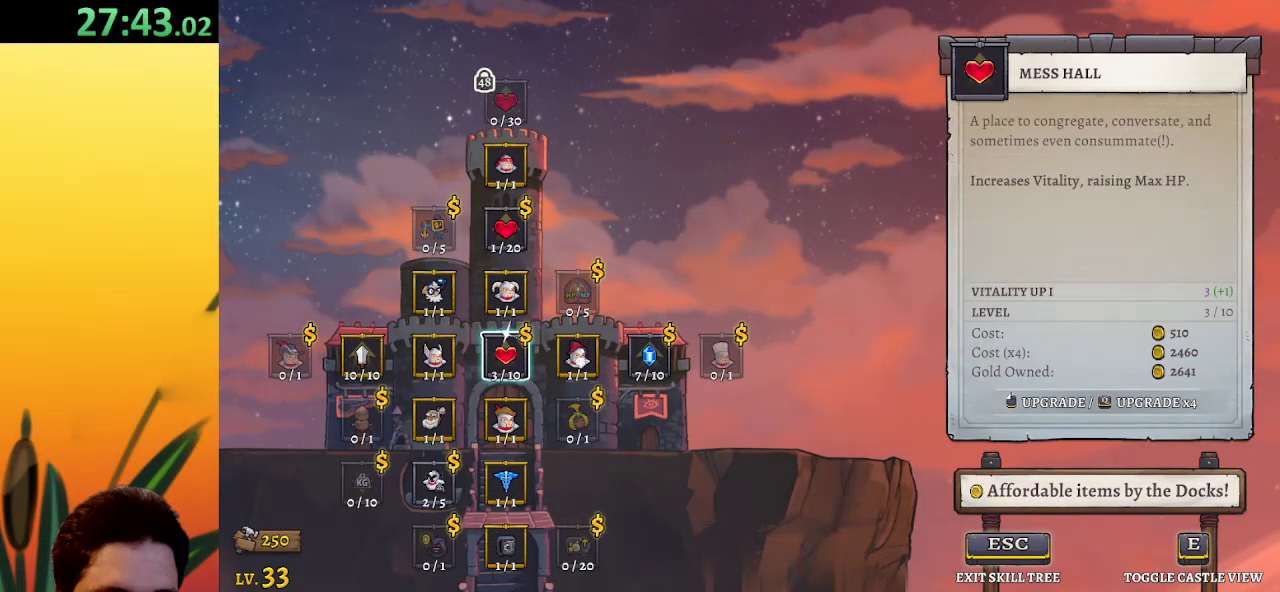
{"keys": [], "events": []}